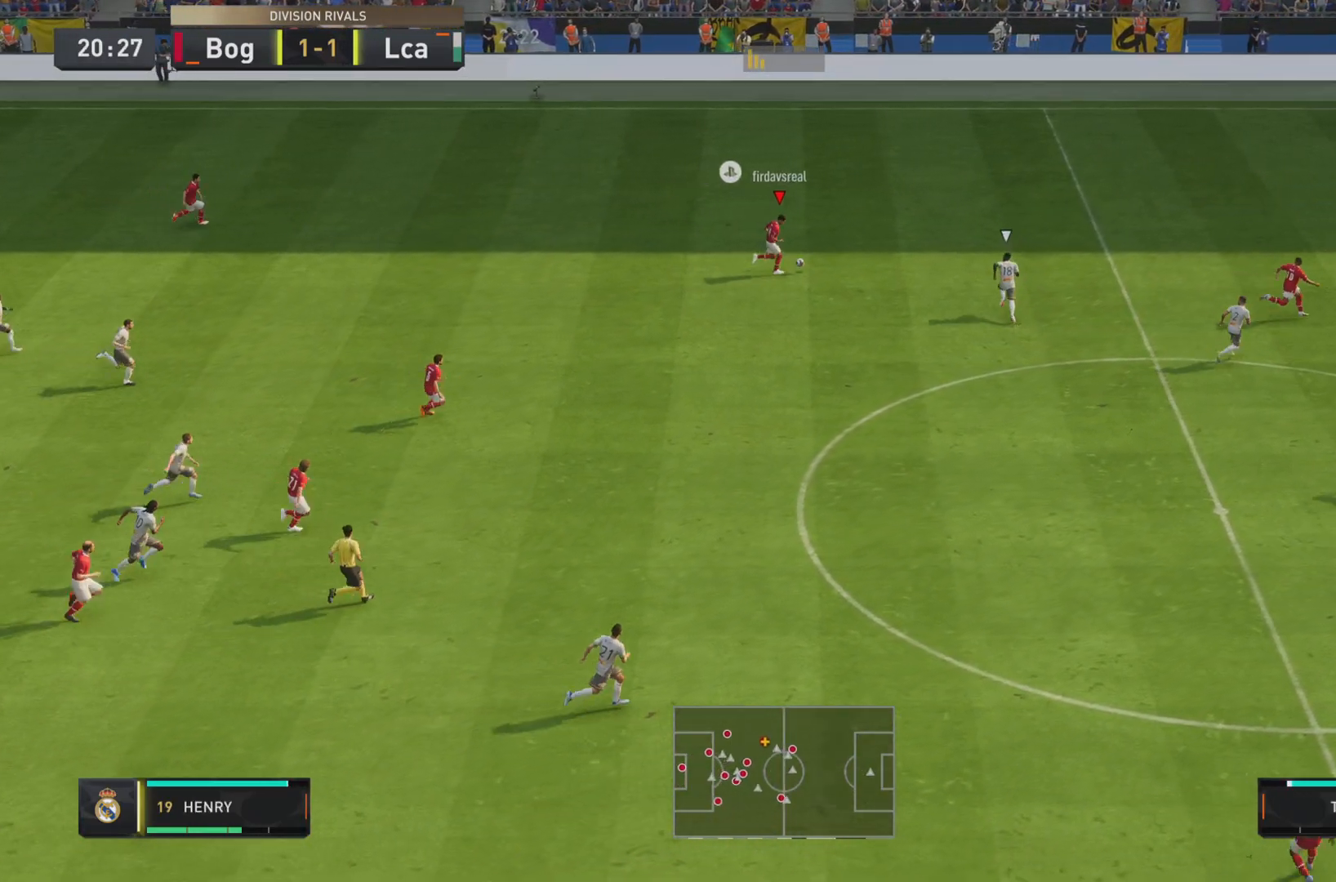
Gameplay with a controller (PlayStation layout); each line is a JSON object with the inputs held at the frame after it. "events" lists button and stick changes between this image and that frame as [ms after this image, input, new state], when the widget could be followed in between. Not read: L3 R3.
{"buttons": [], "left_stick": "center", "right_stick": "center", "events": [[100, "R2", "up"], [400, "left_stick", "center"]]}
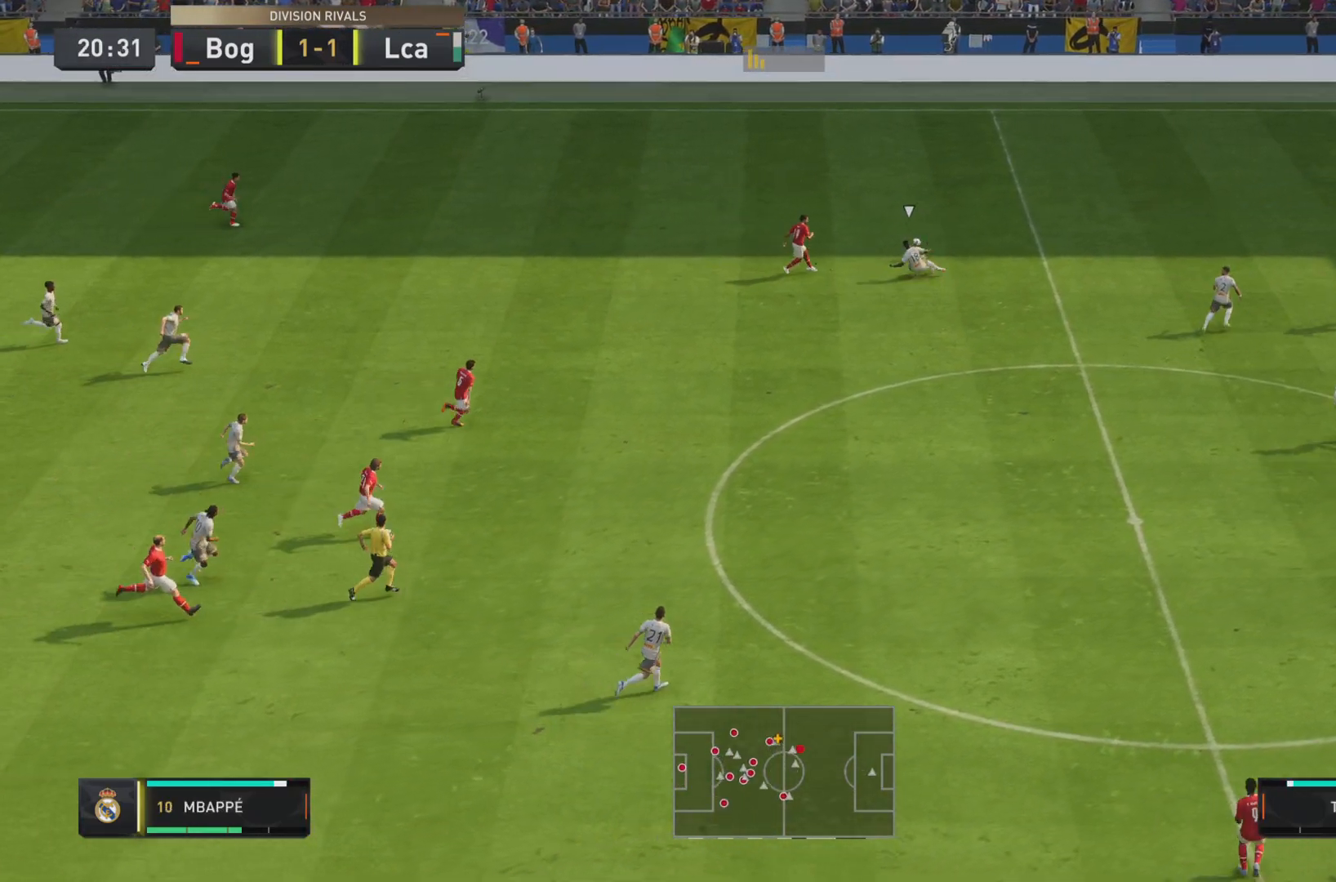
{"buttons": [], "left_stick": "center", "right_stick": "center", "events": []}
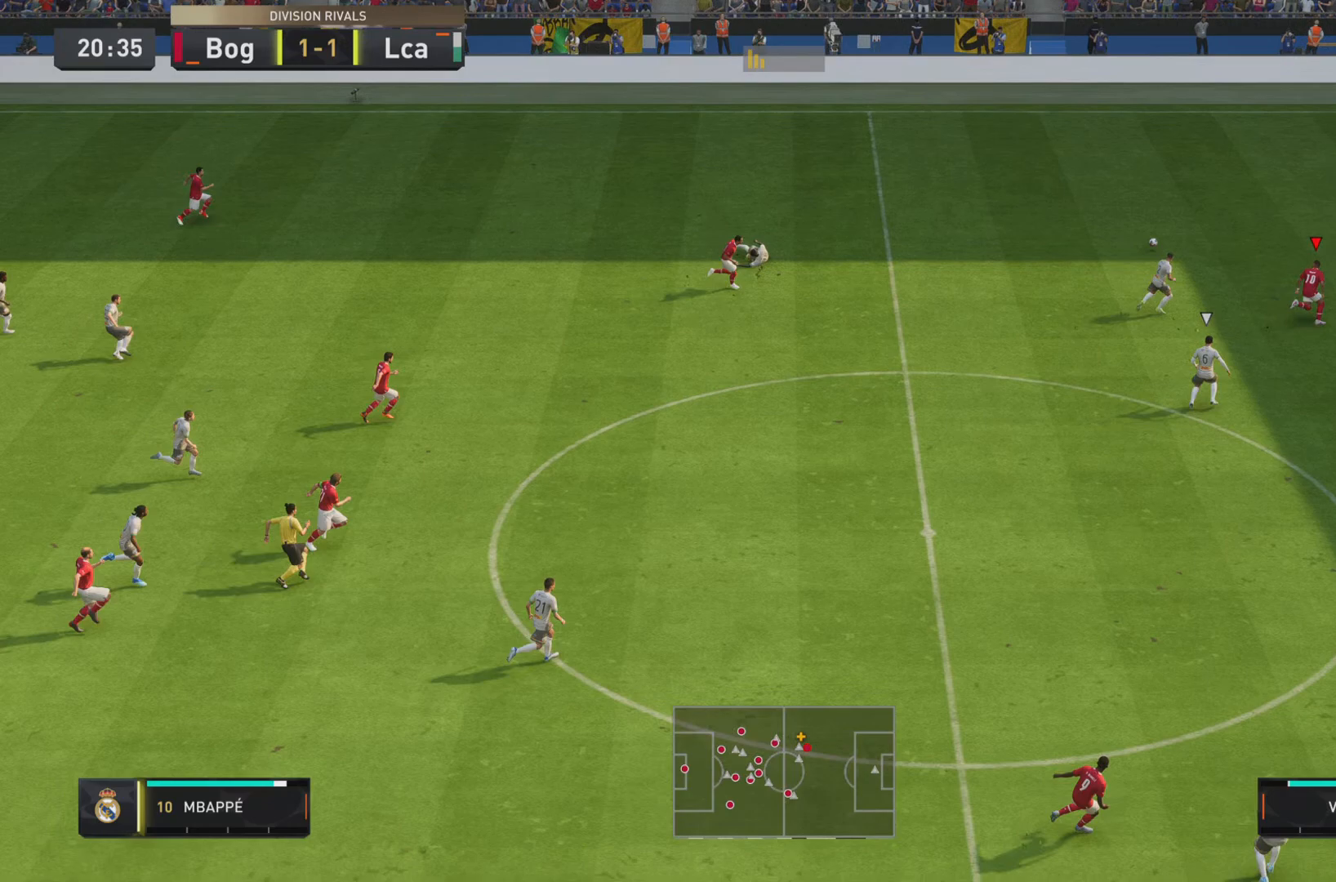
{"buttons": ["R1"], "left_stick": "right", "right_stick": "center", "events": [[50, "left_stick", "right"], [100, "R1", "down"]]}
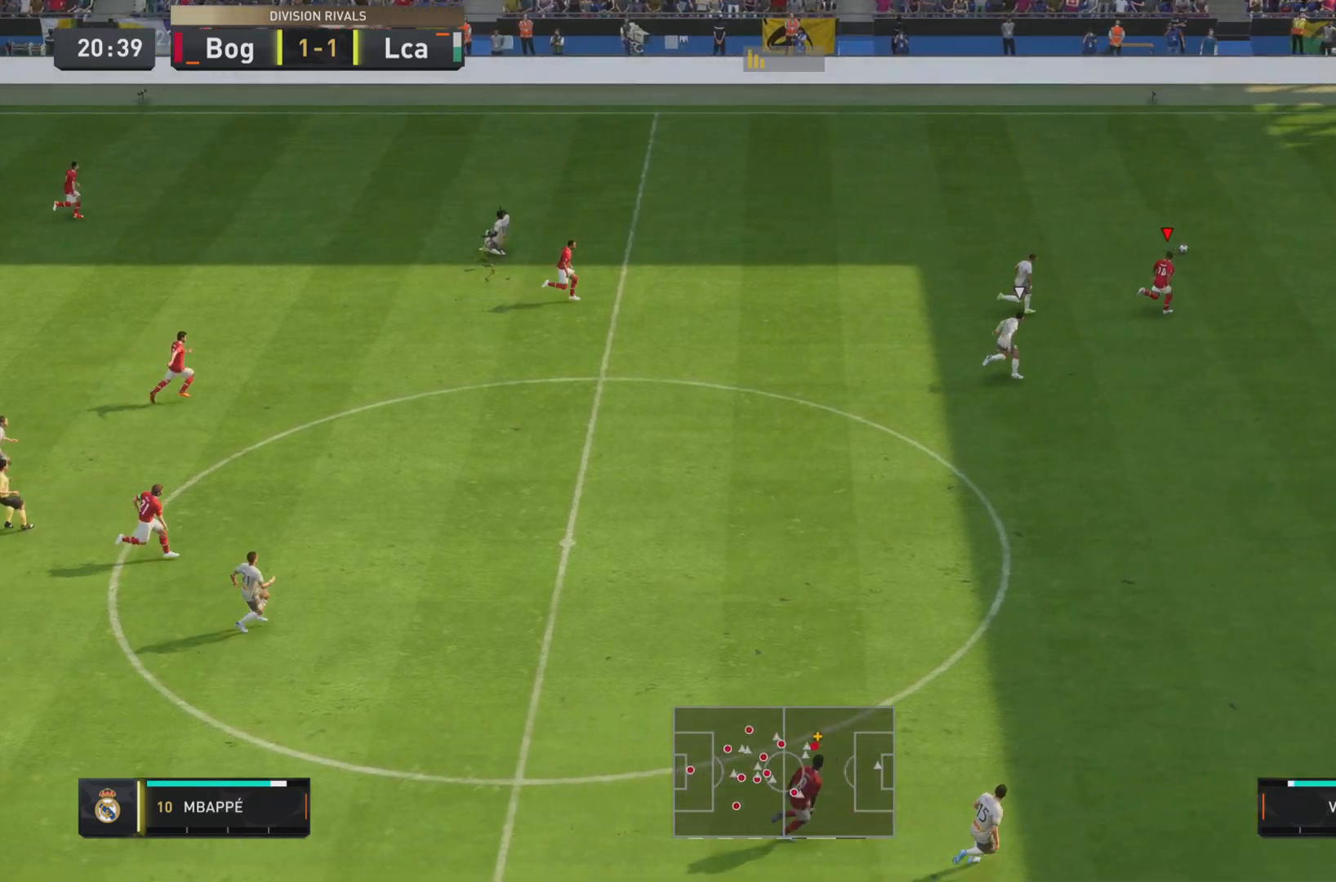
{"buttons": ["R1"], "left_stick": "right", "right_stick": "center", "events": []}
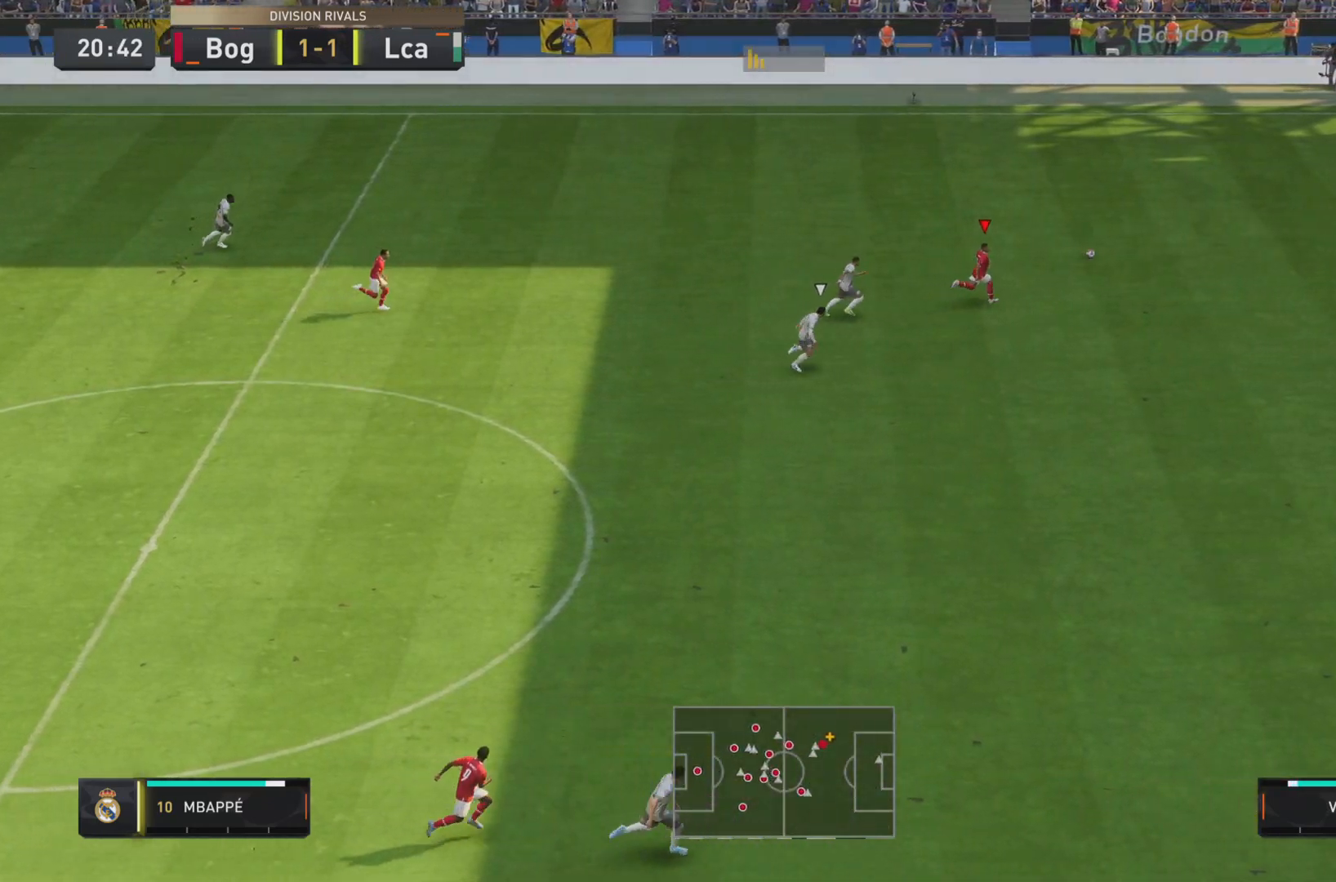
{"buttons": ["R1"], "left_stick": "right", "right_stick": "center", "events": []}